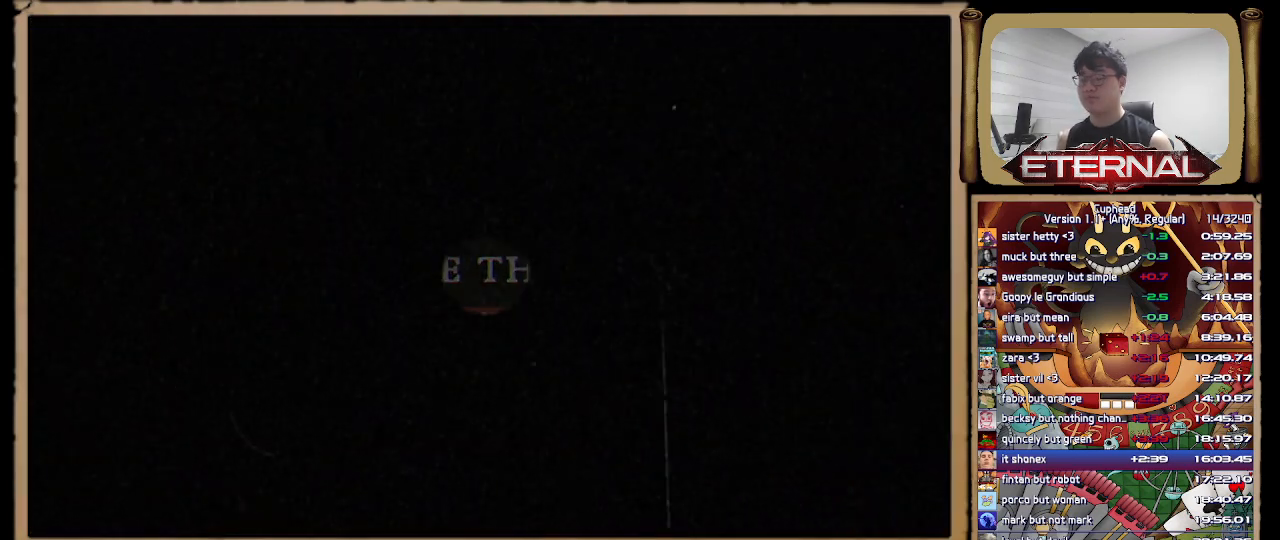
Gameplay with a controller (Xbox layout); each line is a JSON object with the inputs held at the frame after it (dt_ms = milliseconds from this image to that frame). "button_events" lists button changes between this image and that frame as [ms after this image, input, new state], when the widget could be followed in between (sticks are given only as held states). This document gives stick clicks only as held states, not as events.
{"dt_ms": 500, "buttons": [], "left_stick": "center", "right_stick": "center", "button_events": [[183, "L1", "down"], [350, "L1", "up"]]}
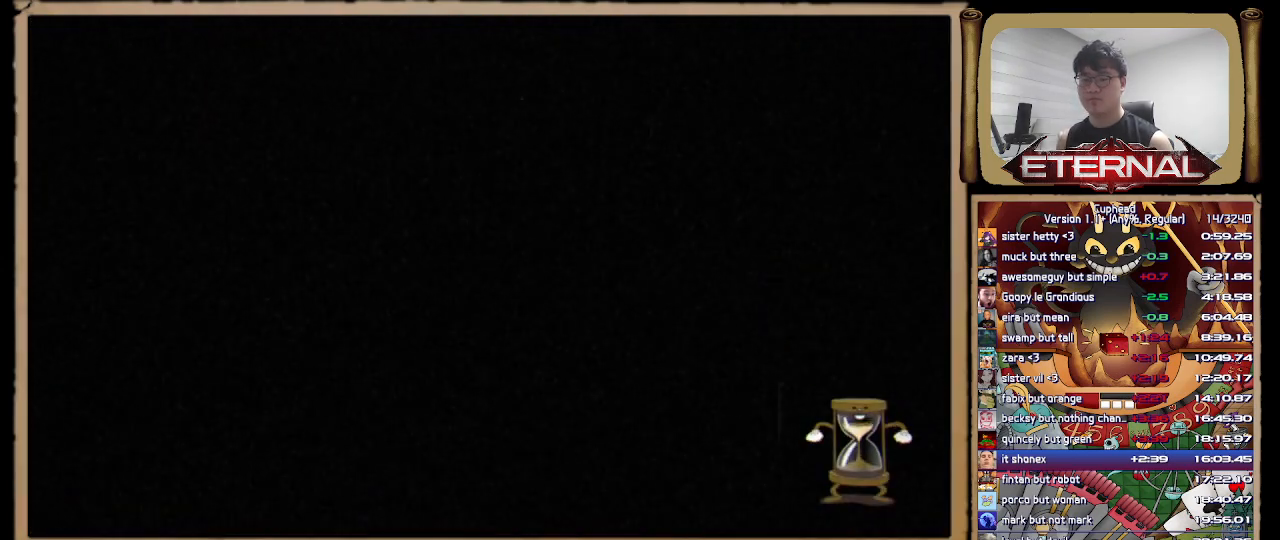
{"dt_ms": 500, "buttons": ["DPAD_RIGHT"], "left_stick": "center", "right_stick": "center", "button_events": [[100, "DPAD_RIGHT", "down"], [117, "B", "down"], [200, "B", "up"], [283, "B", "down"], [350, "B", "up"], [433, "B", "down"], [500, "B", "up"]]}
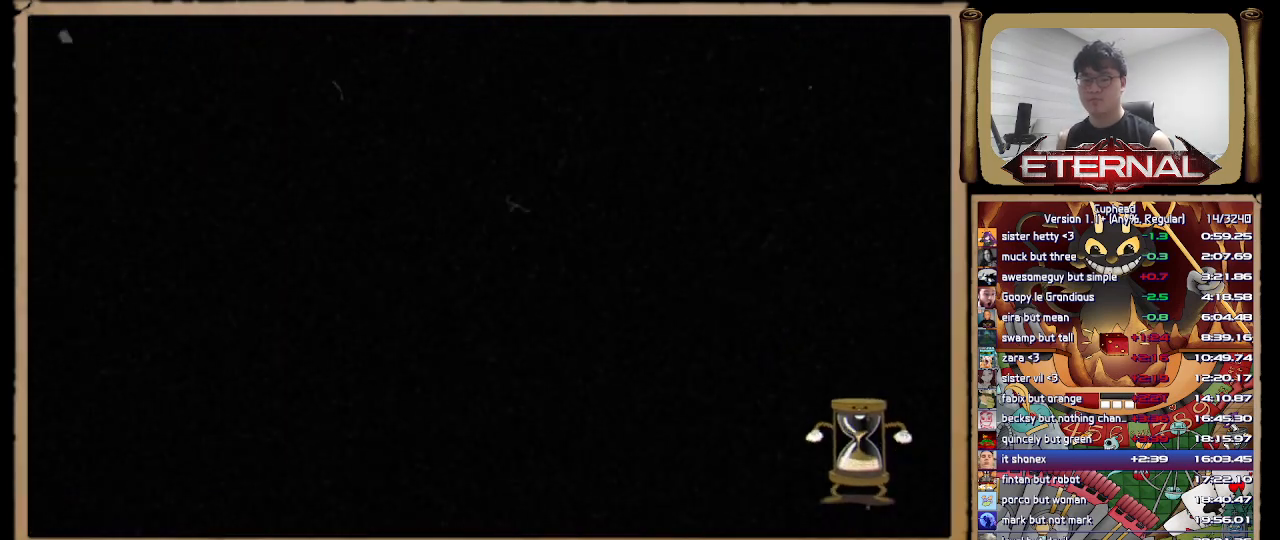
{"dt_ms": 500, "buttons": ["DPAD_RIGHT"], "left_stick": "center", "right_stick": "center", "button_events": [[83, "B", "down"], [167, "B", "up"], [250, "B", "down"], [317, "B", "up"], [400, "B", "down"], [467, "B", "up"]]}
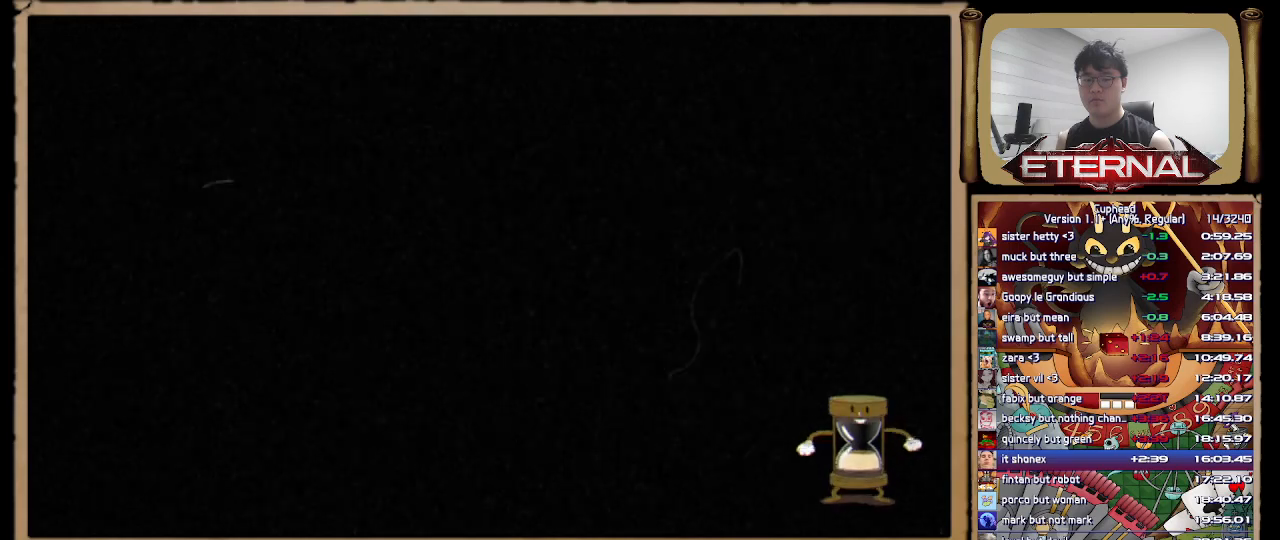
{"dt_ms": 500, "buttons": ["DPAD_RIGHT"], "left_stick": "center", "right_stick": "center", "button_events": [[67, "B", "down"], [117, "B", "up"], [217, "B", "down"], [267, "B", "up"], [367, "B", "down"], [433, "B", "up"]]}
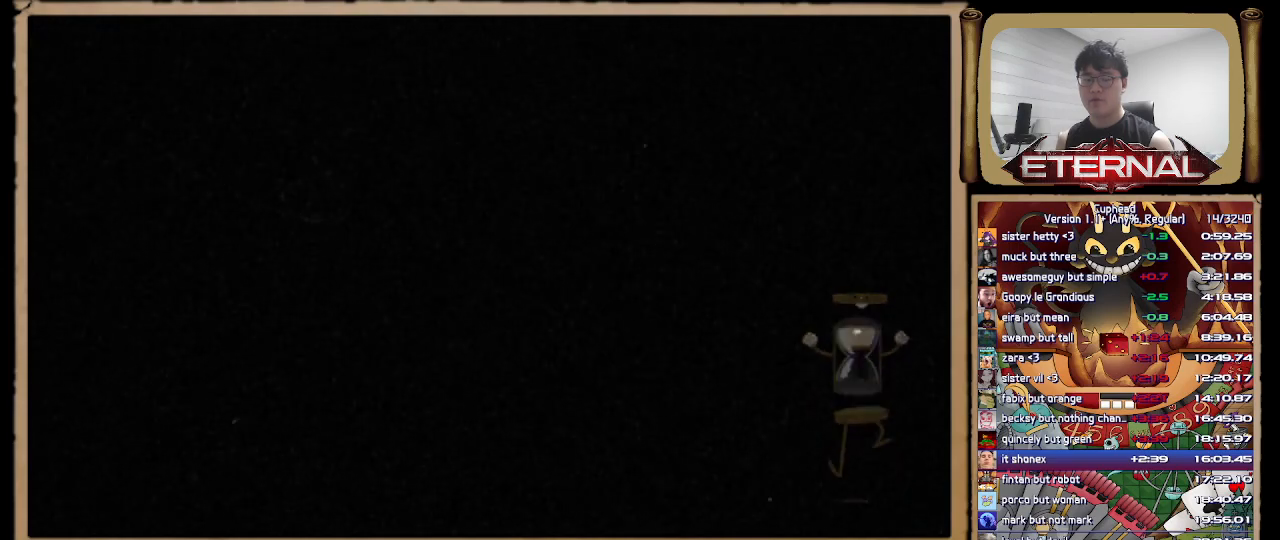
{"dt_ms": 500, "buttons": ["B", "DPAD_RIGHT"], "left_stick": "center", "right_stick": "center", "button_events": [[33, "B", "down"], [83, "B", "up"], [167, "B", "down"], [233, "B", "up"], [317, "B", "down"], [383, "B", "up"], [467, "B", "down"]]}
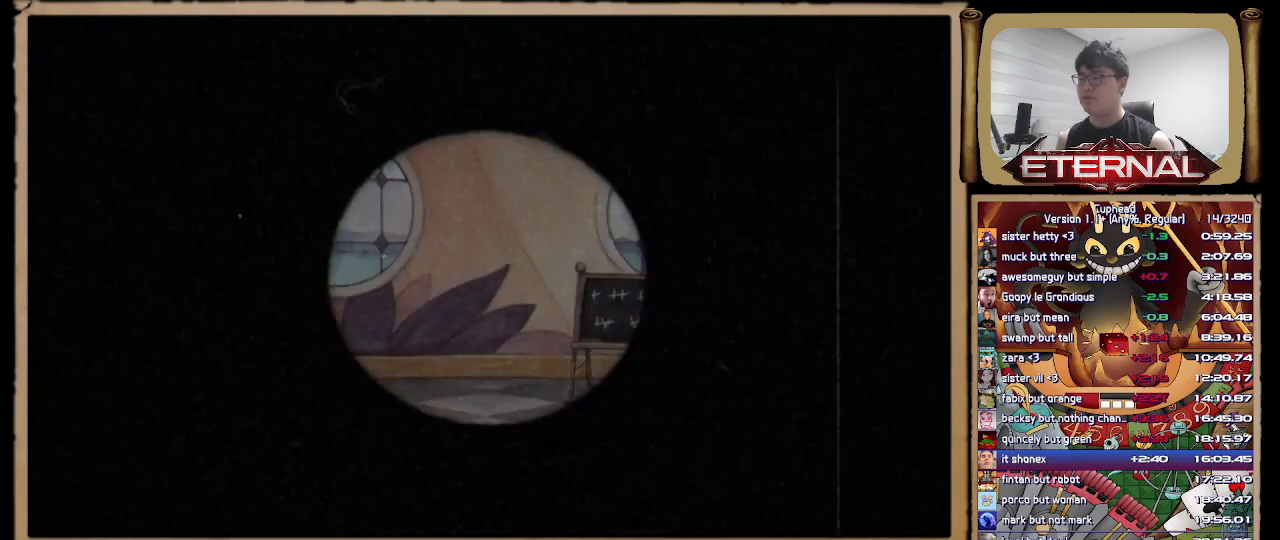
{"dt_ms": 500, "buttons": ["B", "DPAD_RIGHT"], "left_stick": "center", "right_stick": "center", "button_events": [[33, "B", "up"], [117, "B", "down"], [217, "B", "up"], [383, "A", "down"], [417, "B", "down"], [483, "A", "up"]]}
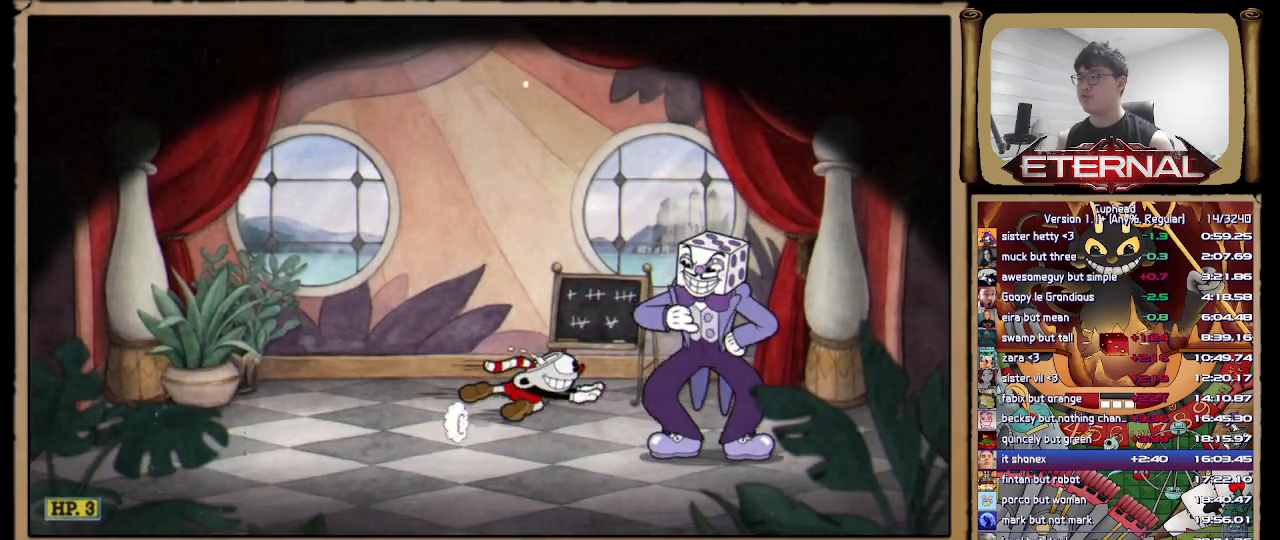
{"dt_ms": 500, "buttons": [], "left_stick": "center", "right_stick": "center", "button_events": [[67, "B", "up"], [217, "A", "down"], [250, "DPAD_RIGHT", "up"], [283, "A", "up"], [383, "A", "down"], [433, "A", "up"]]}
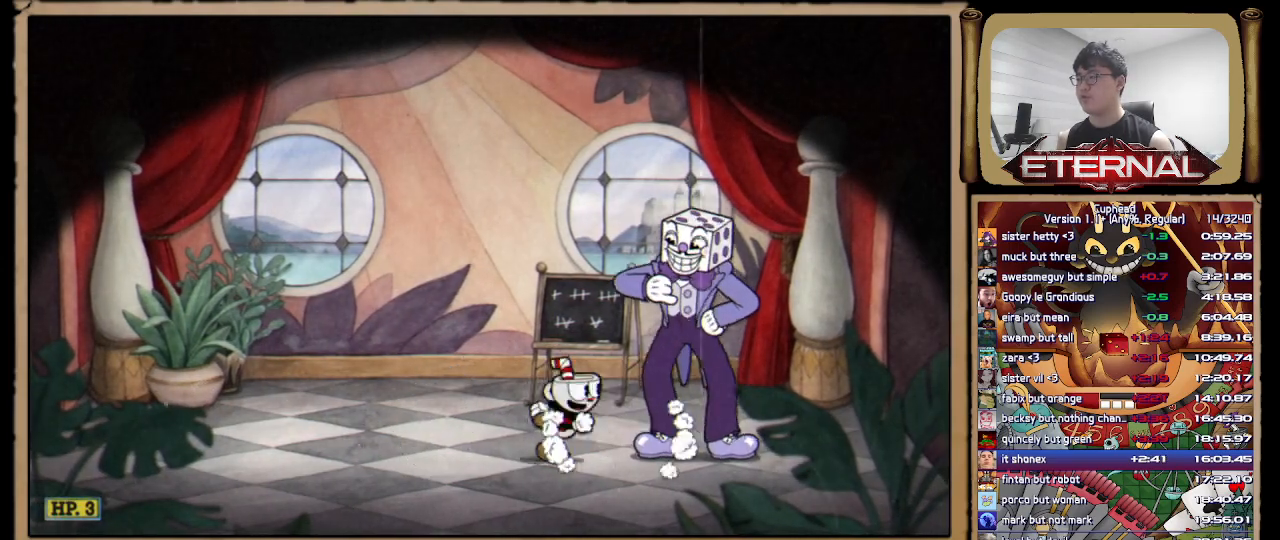
{"dt_ms": 500, "buttons": ["A"], "left_stick": "center", "right_stick": "center", "button_events": [[17, "A", "down"], [83, "A", "up"], [167, "A", "down"], [233, "A", "up"], [317, "A", "down"], [383, "A", "up"], [467, "A", "down"]]}
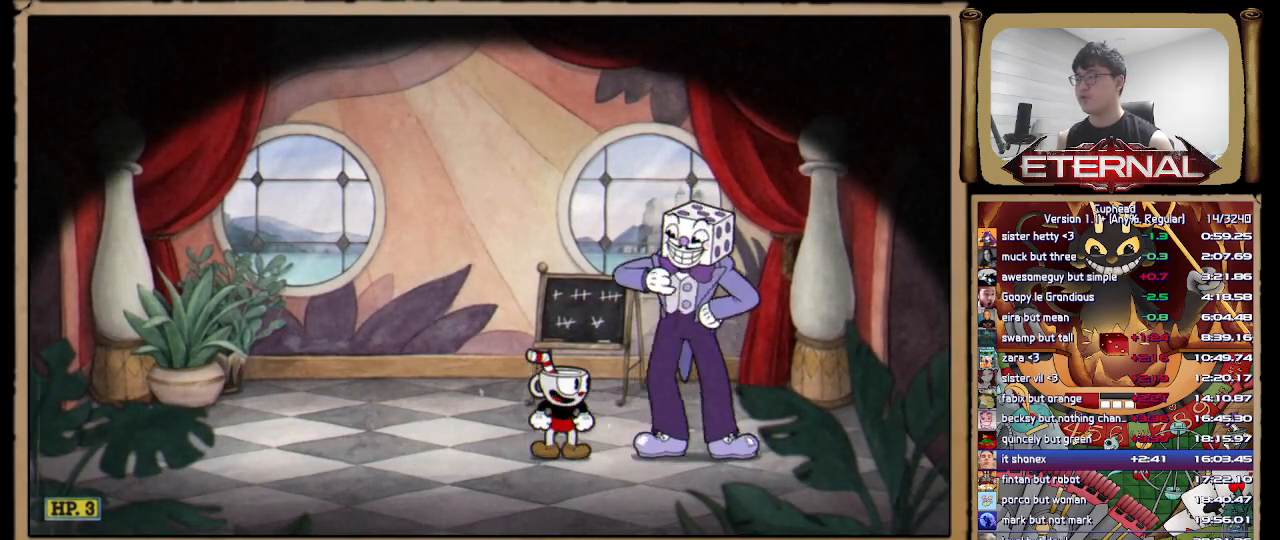
{"dt_ms": 500, "buttons": [], "left_stick": "center", "right_stick": "center", "button_events": [[33, "A", "up"], [133, "A", "down"], [183, "A", "up"], [283, "A", "down"], [350, "A", "up"], [450, "A", "down"], [500, "A", "up"]]}
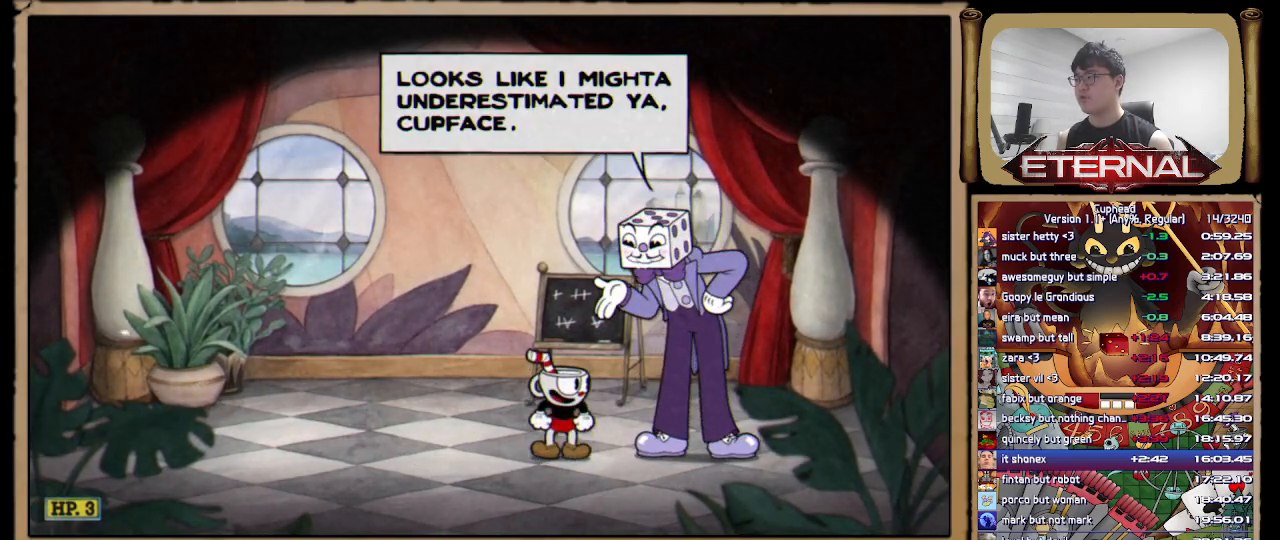
{"dt_ms": 500, "buttons": [], "left_stick": "center", "right_stick": "center", "button_events": [[83, "A", "down"], [150, "A", "up"], [233, "A", "down"], [317, "A", "up"], [400, "A", "down"], [467, "A", "up"]]}
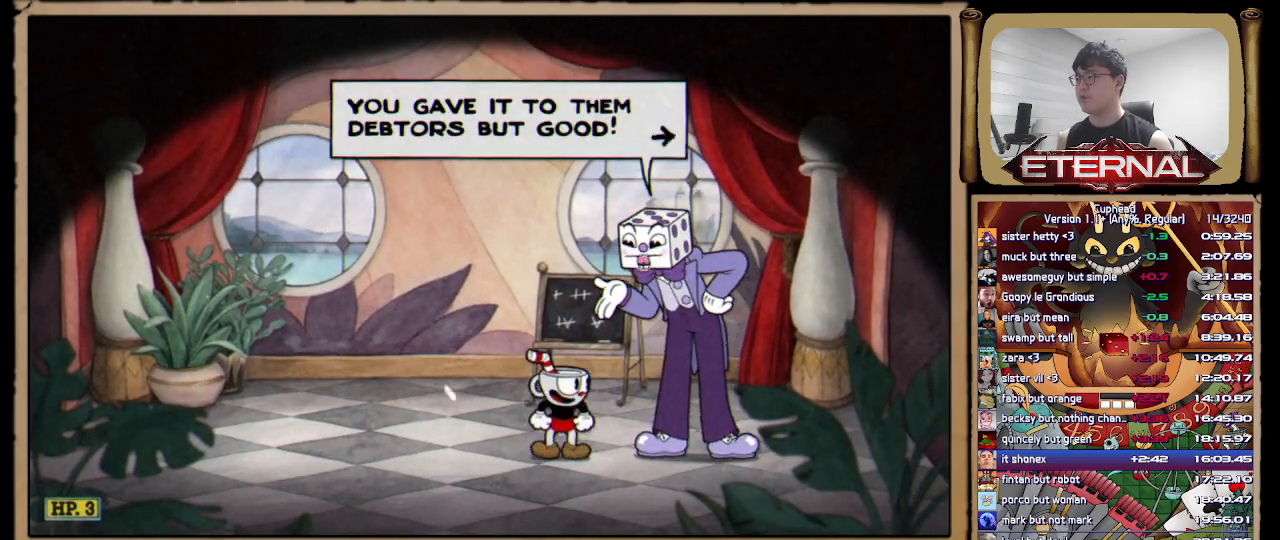
{"dt_ms": 500, "buttons": [], "left_stick": "center", "right_stick": "center", "button_events": [[50, "A", "down"], [117, "A", "up"], [200, "A", "down"], [267, "A", "up"], [367, "A", "down"], [417, "A", "up"]]}
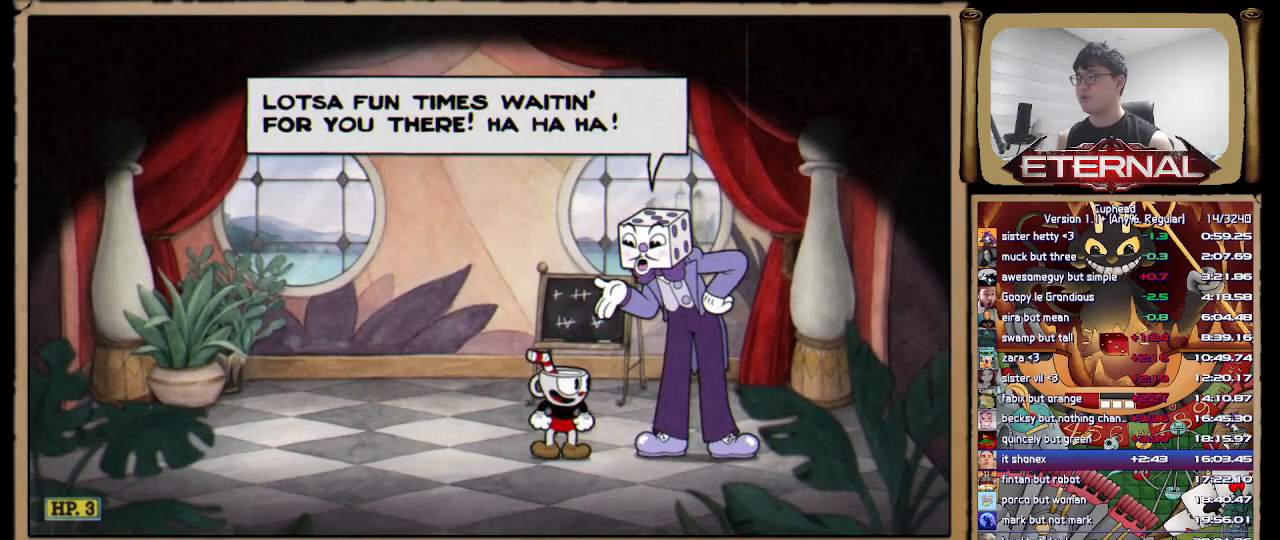
{"dt_ms": 500, "buttons": [], "left_stick": "center", "right_stick": "center", "button_events": [[17, "A", "down"], [67, "A", "up"], [300, "A", "down"], [350, "A", "up"], [450, "A", "down"], [500, "A", "up"]]}
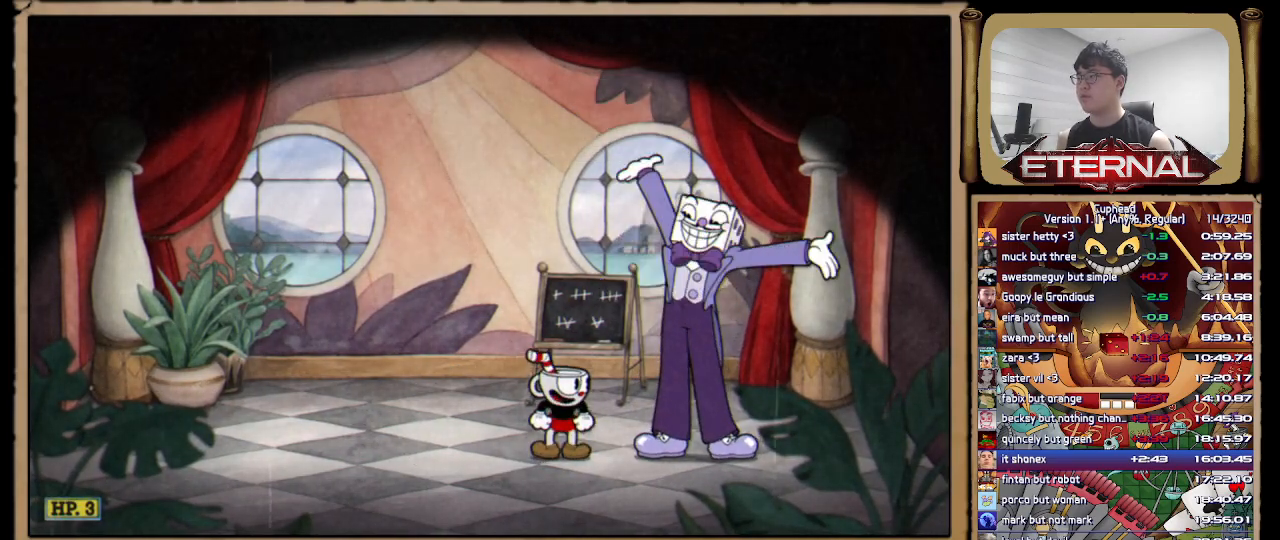
{"dt_ms": 500, "buttons": ["DPAD_RIGHT"], "left_stick": "center", "right_stick": "center", "button_events": [[117, "DPAD_RIGHT", "down"], [367, "B", "down"], [417, "B", "up"]]}
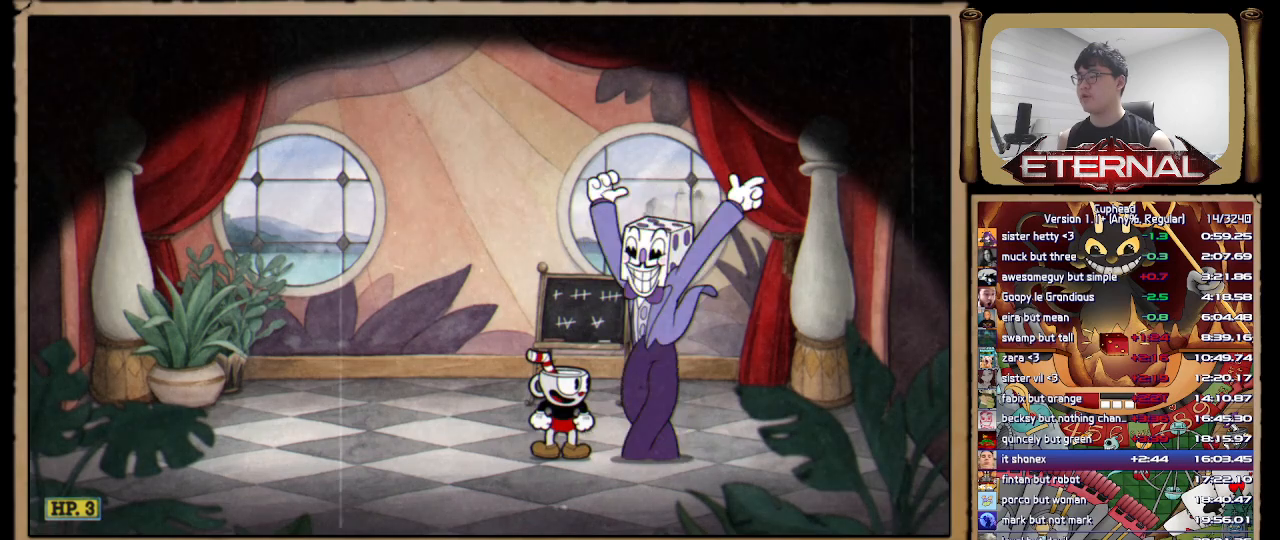
{"dt_ms": 500, "buttons": ["B", "DPAD_RIGHT"], "left_stick": "center", "right_stick": "center", "button_events": [[17, "B", "down"], [67, "B", "up"], [150, "B", "down"], [217, "B", "up"], [300, "B", "down"], [367, "B", "up"], [450, "B", "down"]]}
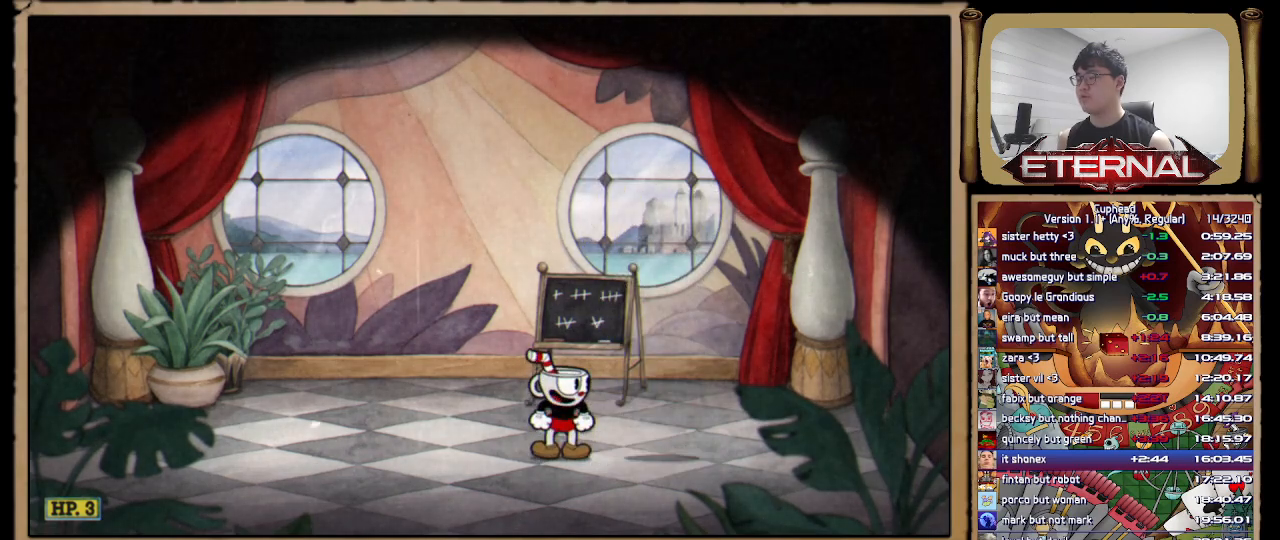
{"dt_ms": 500, "buttons": ["DPAD_RIGHT"], "left_stick": "center", "right_stick": "center", "button_events": [[17, "B", "up"], [100, "B", "down"], [183, "B", "up"], [233, "B", "down"], [317, "B", "up"]]}
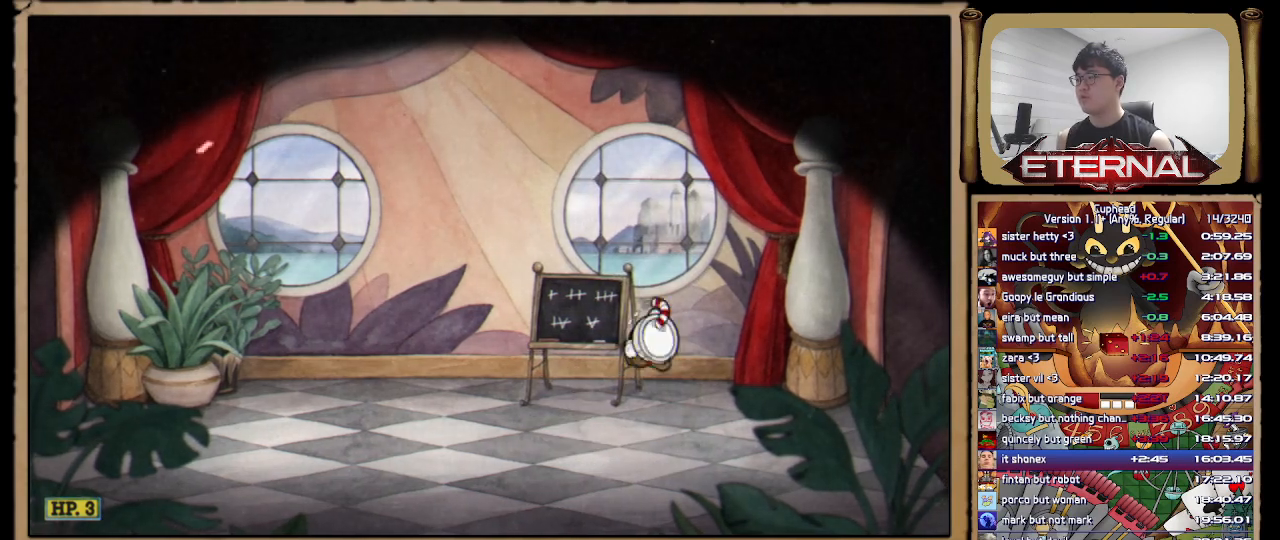
{"dt_ms": 500, "buttons": ["DPAD_RIGHT"], "left_stick": "center", "right_stick": "center", "button_events": [[33, "A", "down"], [100, "A", "up"], [200, "A", "down"], [200, "B", "down"], [250, "B", "up"], [267, "A", "up"], [383, "A", "down"], [483, "A", "up"]]}
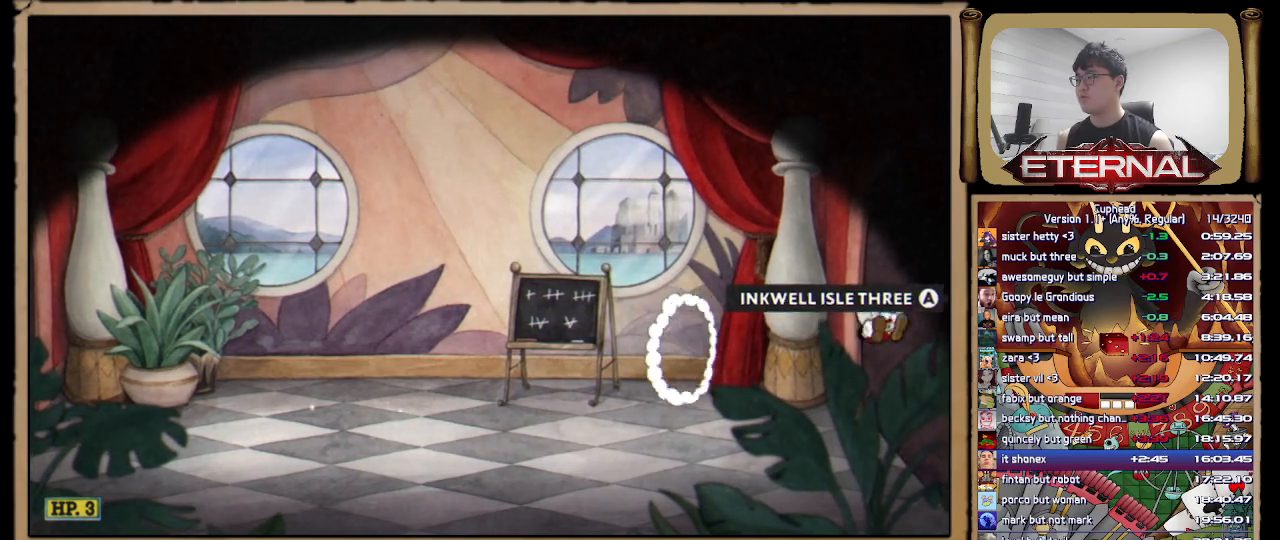
{"dt_ms": 500, "buttons": ["A"], "left_stick": "center", "right_stick": "center", "button_events": [[50, "A", "down"], [100, "A", "up"], [183, "A", "down"], [233, "A", "up"], [300, "DPAD_RIGHT", "up"], [317, "A", "down"], [383, "A", "up"], [483, "A", "down"]]}
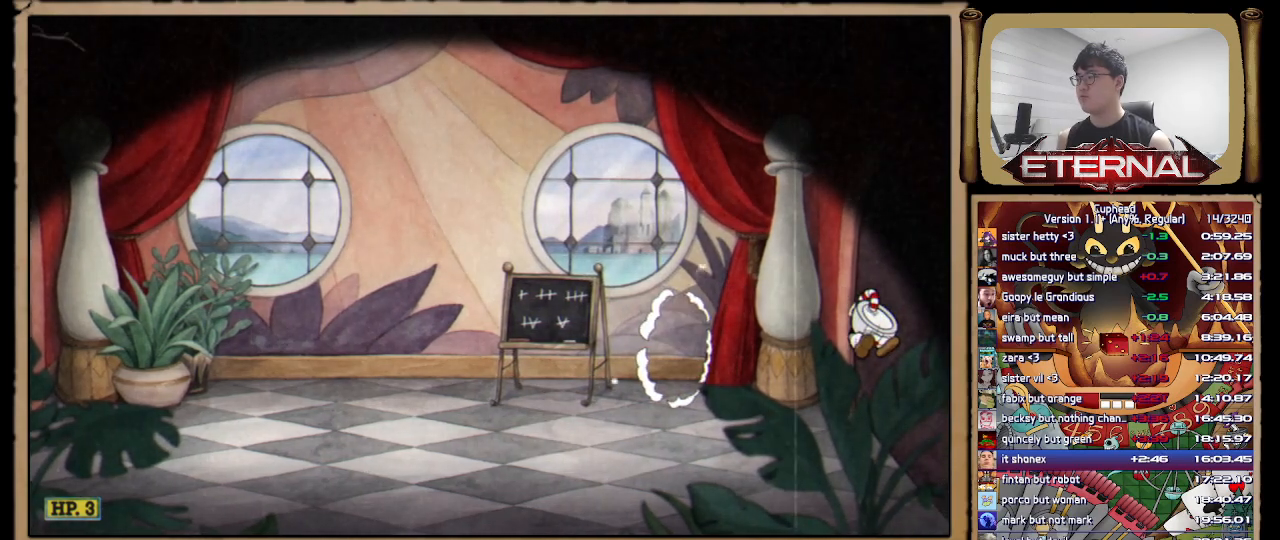
{"dt_ms": 500, "buttons": [], "left_stick": "center", "right_stick": "center", "button_events": [[33, "A", "up"], [117, "A", "down"], [167, "A", "up"]]}
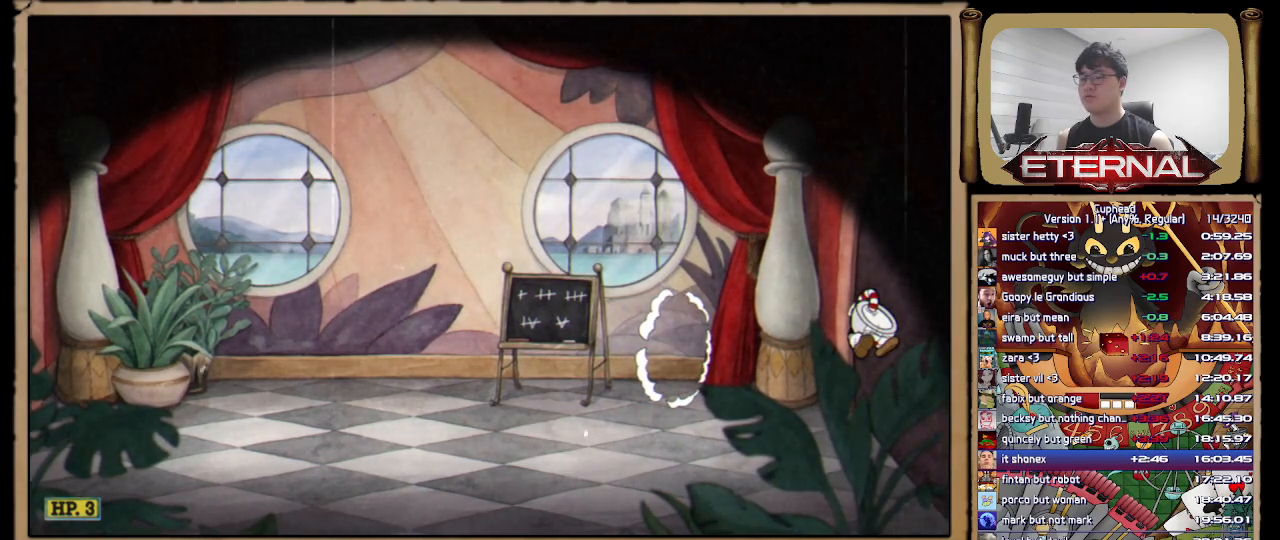
{"dt_ms": 500, "buttons": ["L1"], "left_stick": "center", "right_stick": "center", "button_events": [[500, "L1", "down"]]}
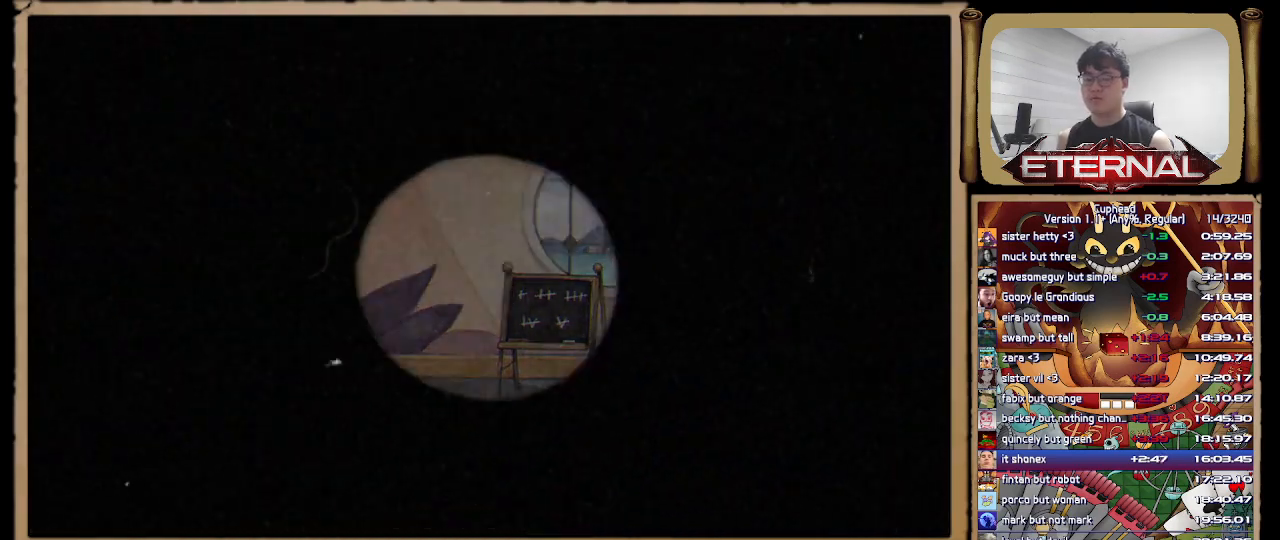
{"dt_ms": 500, "buttons": ["L2"], "left_stick": "center", "right_stick": "center", "button_events": [[117, "L1", "up"], [433, "L2", "down"]]}
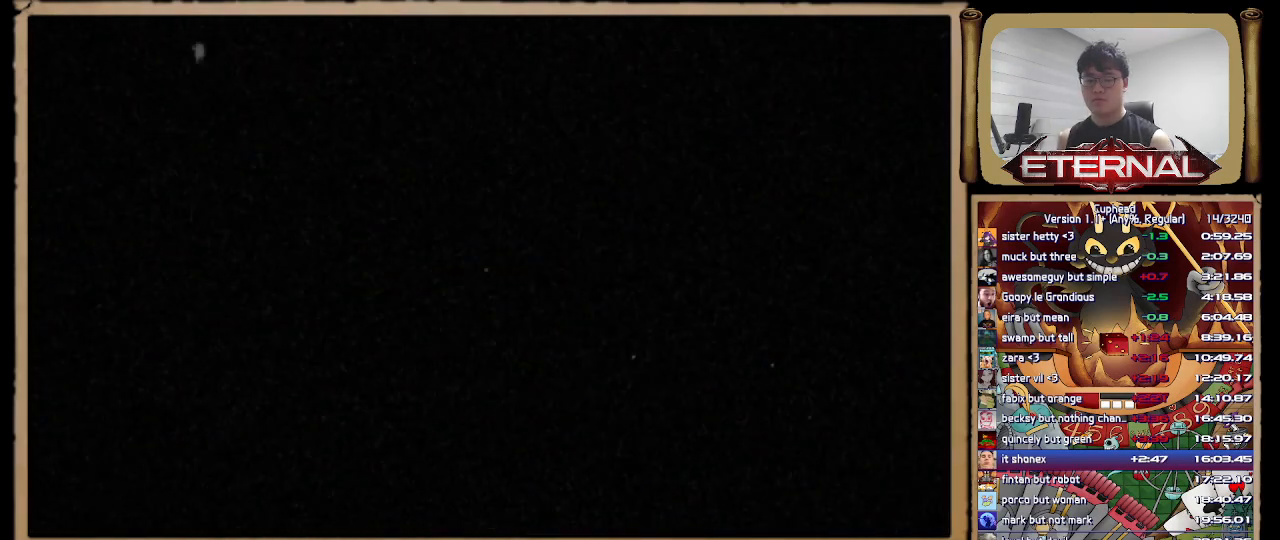
{"dt_ms": 500, "buttons": [], "left_stick": "center", "right_stick": "center", "button_events": [[50, "L2", "up"], [250, "START", "down"], [317, "START", "up"], [400, "START", "down"], [450, "START", "up"]]}
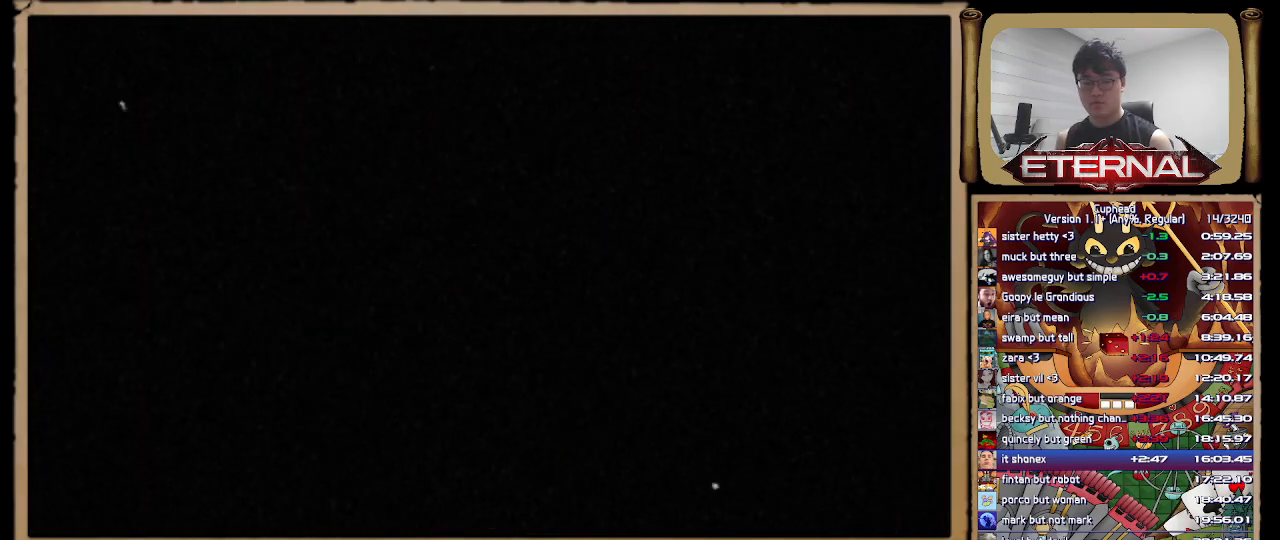
{"dt_ms": 500, "buttons": ["START"], "left_stick": "center", "right_stick": "center", "button_events": [[33, "START", "down"], [83, "START", "up"], [167, "START", "down"], [250, "START", "up"], [317, "START", "down"], [383, "START", "up"], [467, "START", "down"]]}
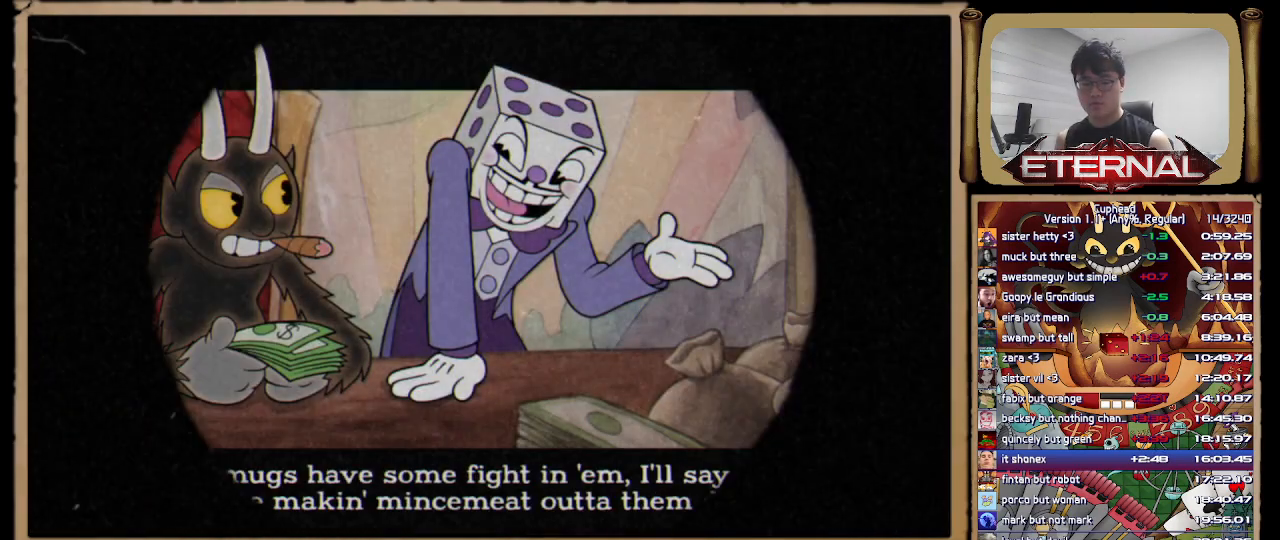
{"dt_ms": 500, "buttons": [], "left_stick": "center", "right_stick": "center", "button_events": [[17, "START", "up"], [100, "START", "down"], [317, "START", "up"], [367, "START", "down"], [450, "START", "up"]]}
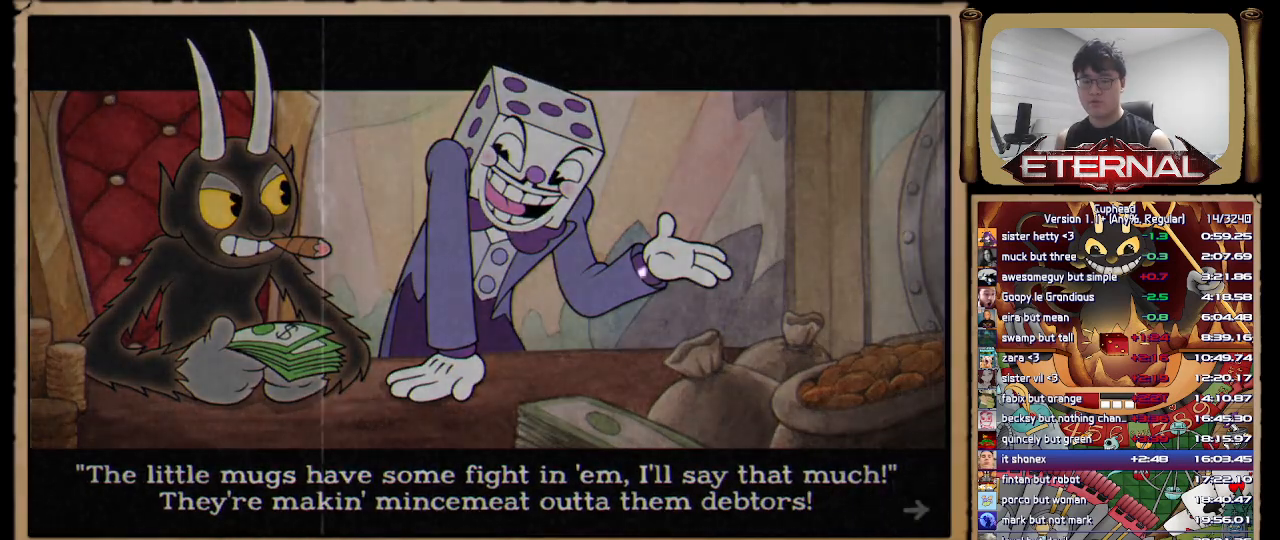
{"dt_ms": 500, "buttons": [], "left_stick": "center", "right_stick": "center", "button_events": [[33, "START", "down"], [83, "START", "up"], [167, "START", "down"], [233, "START", "up"], [300, "START", "down"], [400, "START", "up"]]}
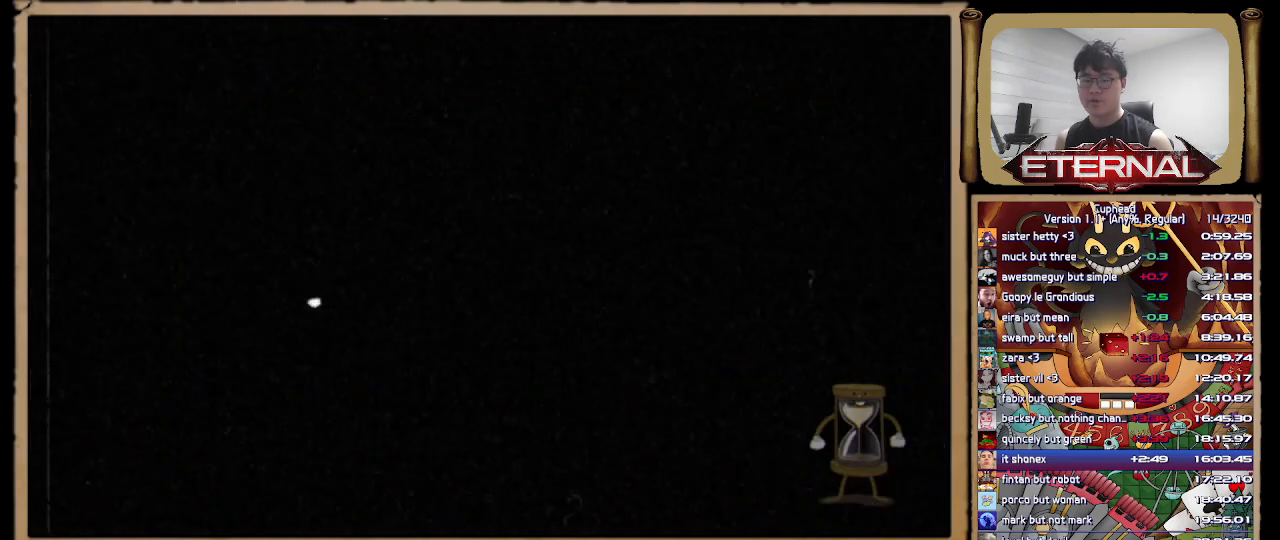
{"dt_ms": 500, "buttons": [], "left_stick": "center", "right_stick": "down-left", "button_events": []}
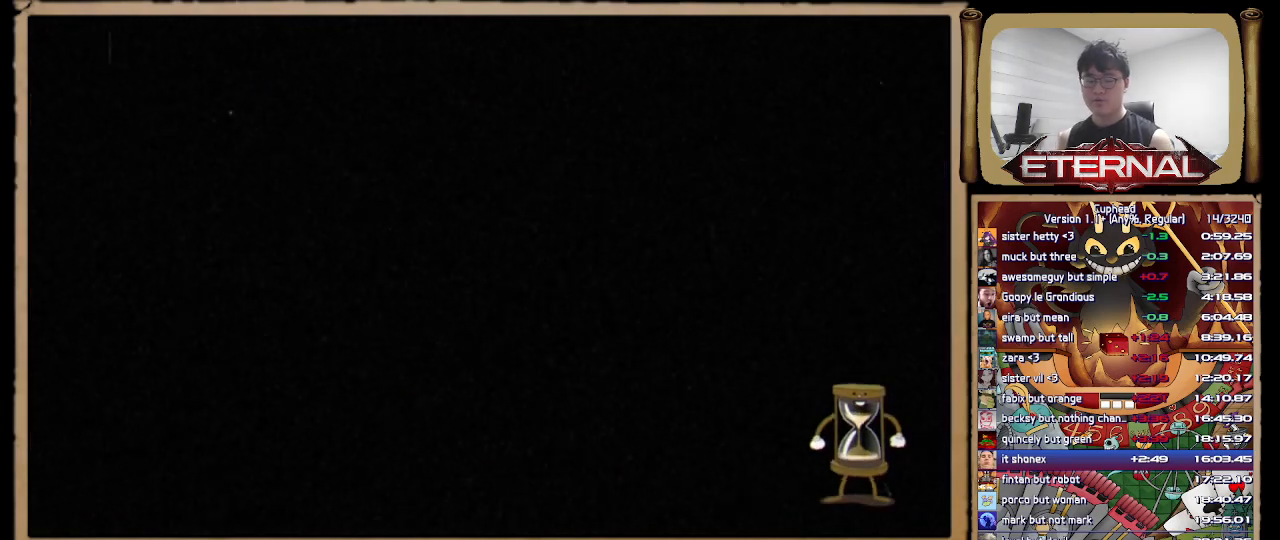
{"dt_ms": 500, "buttons": [], "left_stick": "center", "right_stick": "center", "button_events": [[50, "L1", "down"], [317, "L1", "up"]]}
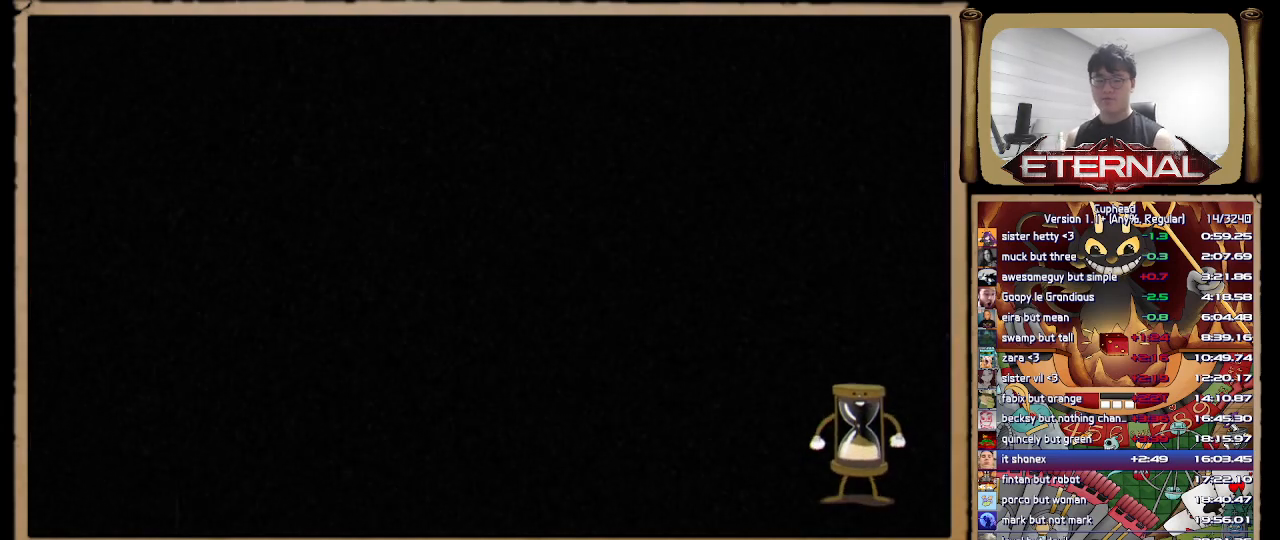
{"dt_ms": 500, "buttons": [], "left_stick": "down-right", "right_stick": "center", "button_events": []}
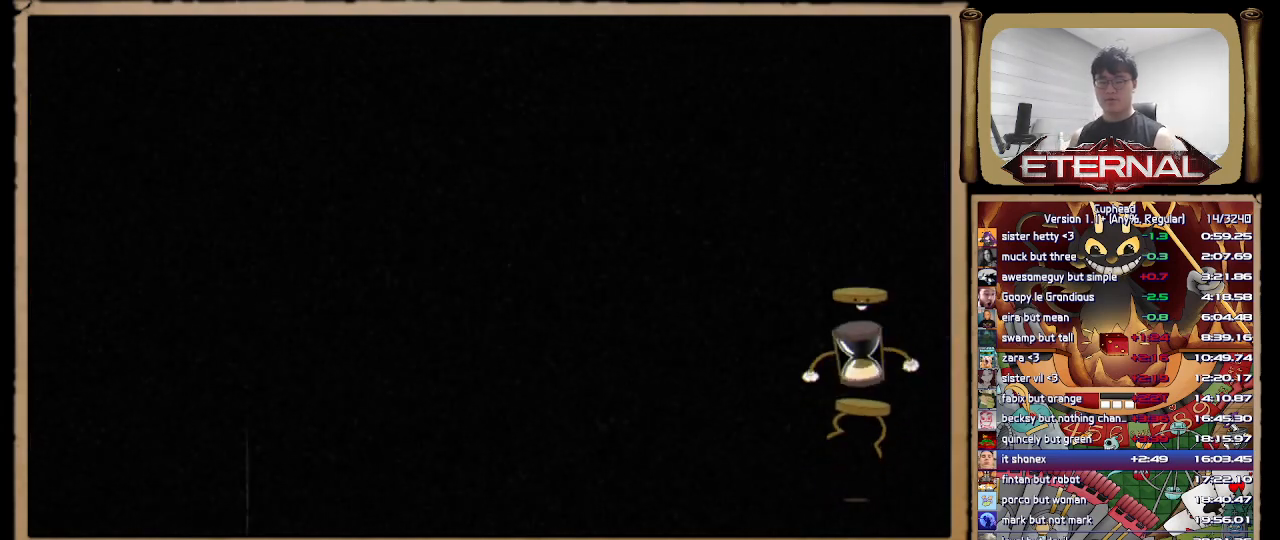
{"dt_ms": 1000, "buttons": [], "left_stick": "down-right", "right_stick": "center", "button_events": []}